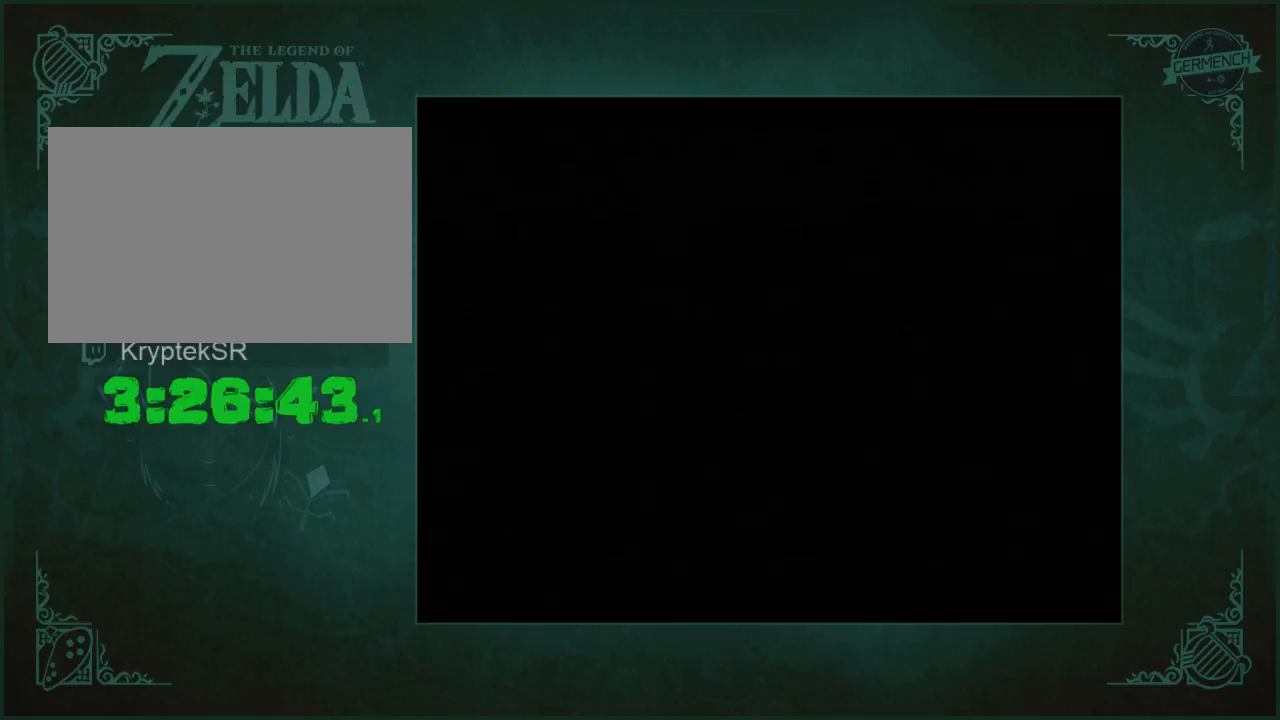
Gameplay with a controller (Nintendo layout); each line is a JSON object with the inputs held at the frame after it. "events" lists button and stick changes between this image and that frame as [ms after this image, input, new state], when the widget could be followed in between. Not read: L3 R3.
{"buttons": [], "left_stick": "up", "right_stick": "center", "events": [[183, "left_stick", "up"]]}
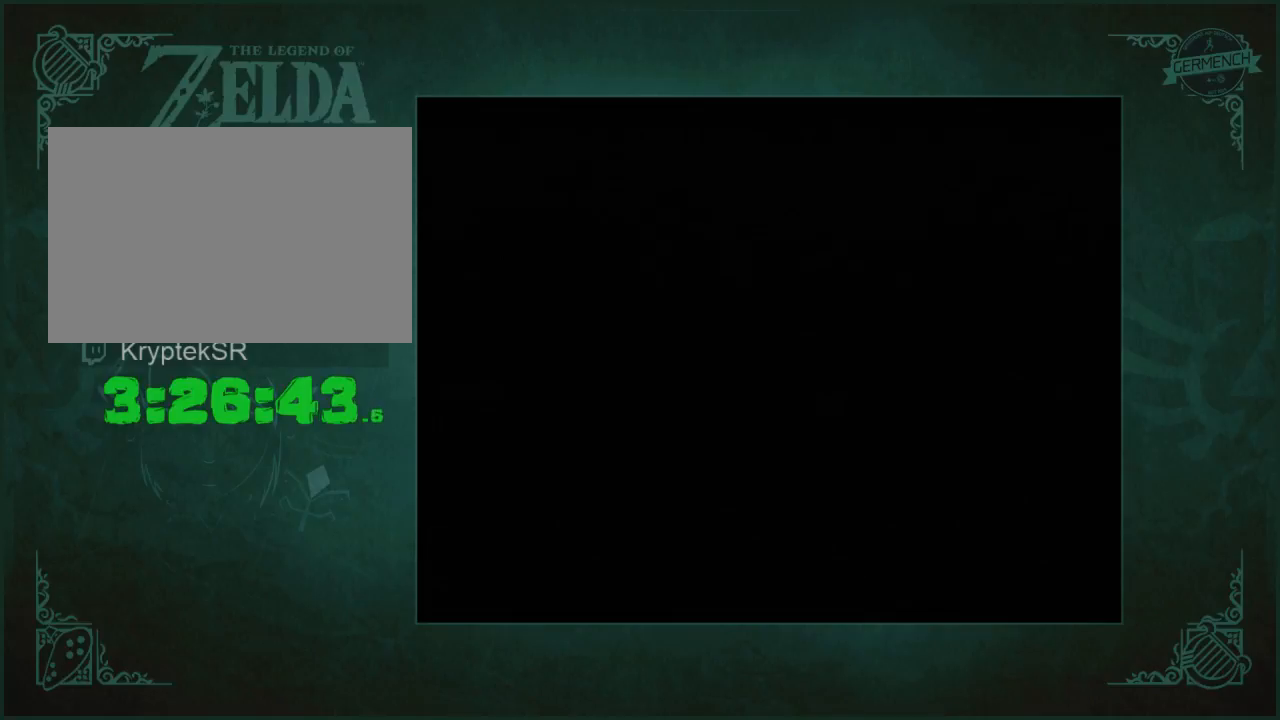
{"buttons": [], "left_stick": "center", "right_stick": "center", "events": [[83, "left_stick", "center"]]}
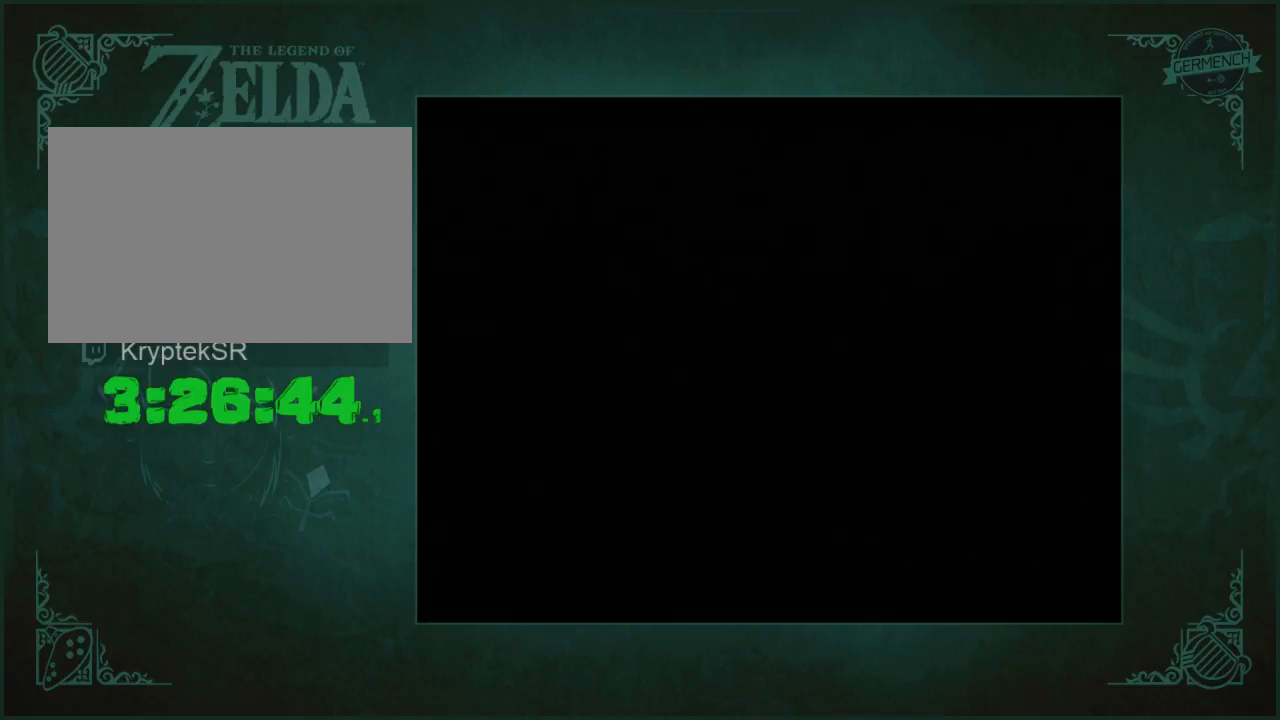
{"buttons": [], "left_stick": "center", "right_stick": "center", "events": []}
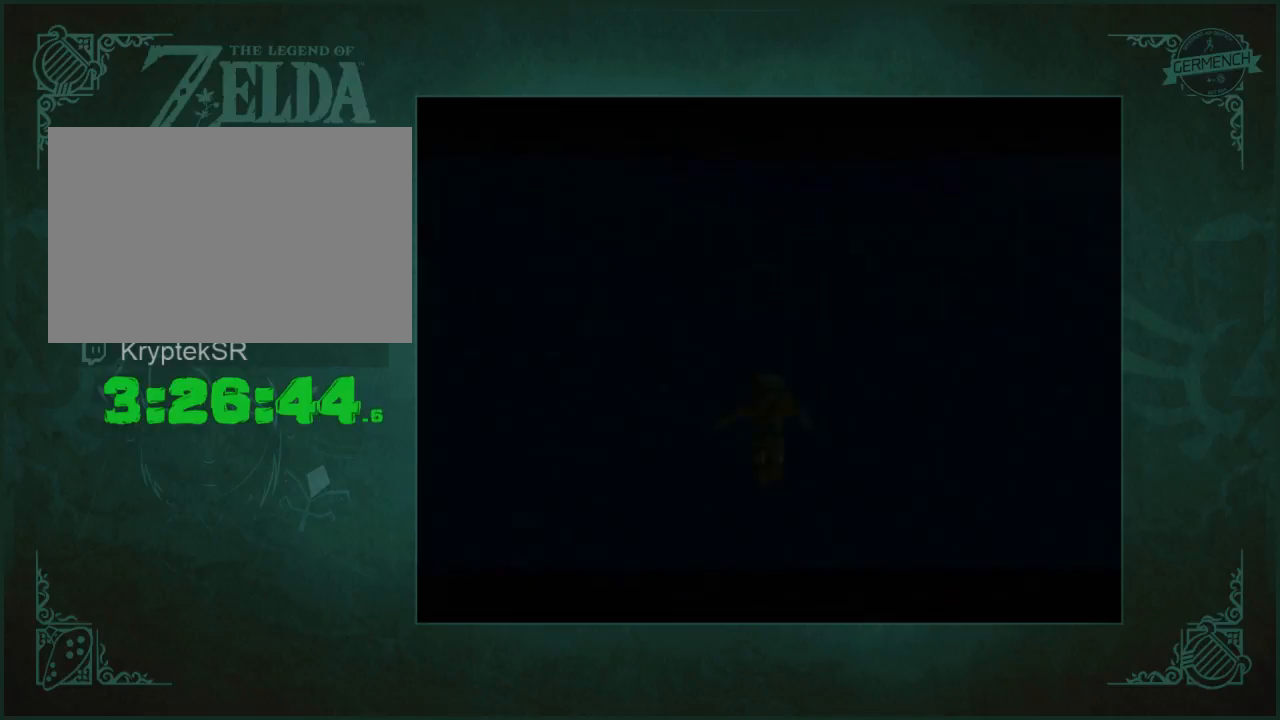
{"buttons": [], "left_stick": "center", "right_stick": "center", "events": []}
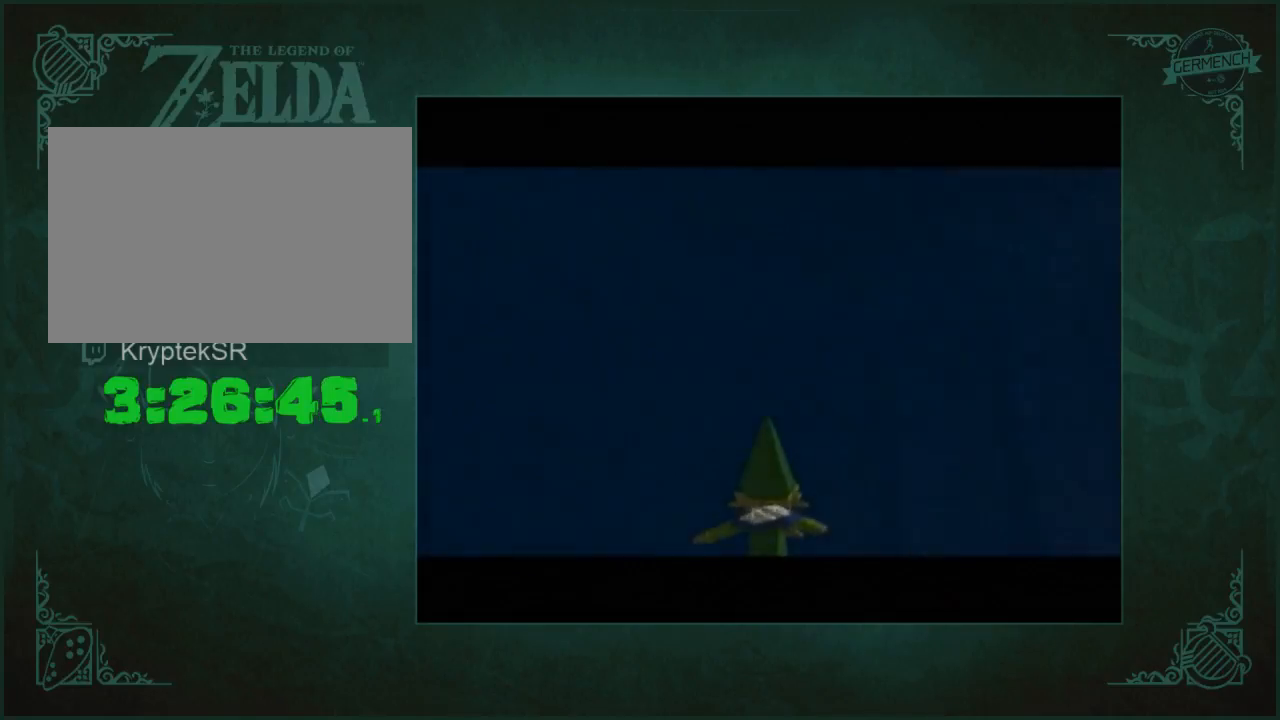
{"buttons": [], "left_stick": "up-right", "right_stick": "center", "events": [[350, "left_stick", "up"], [450, "left_stick", "up-right"]]}
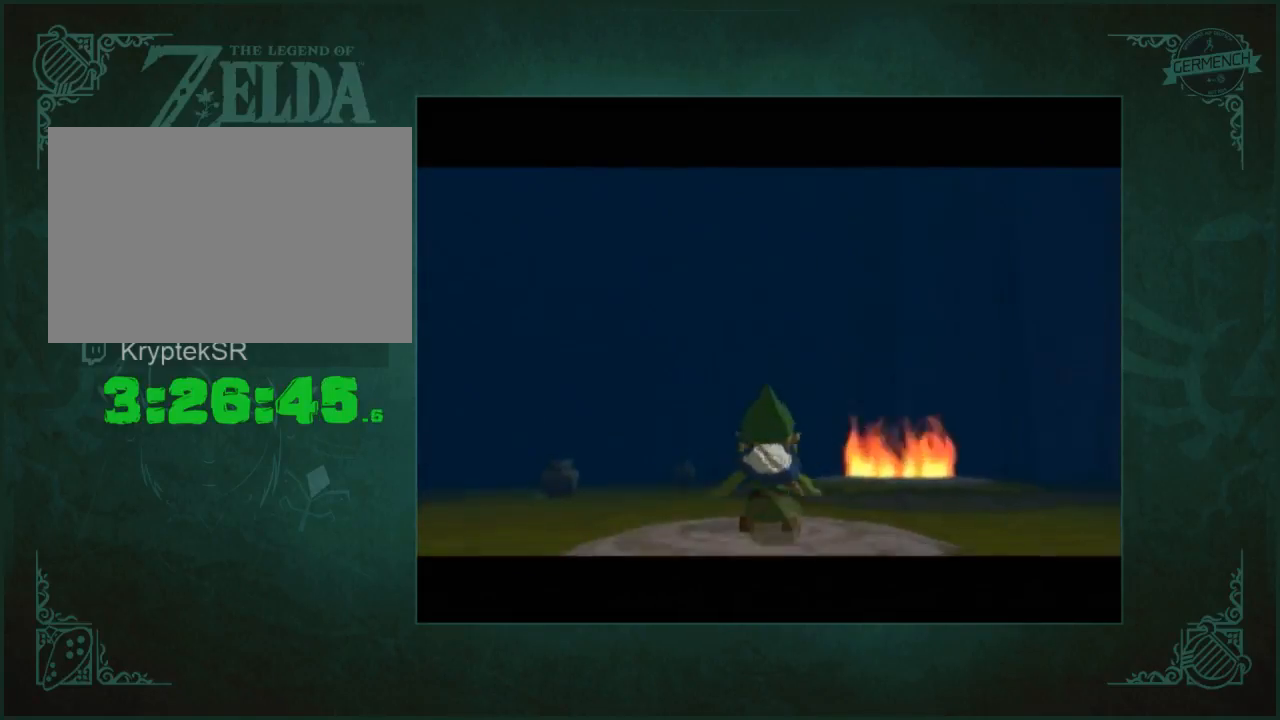
{"buttons": [], "left_stick": "up-right", "right_stick": "center", "events": []}
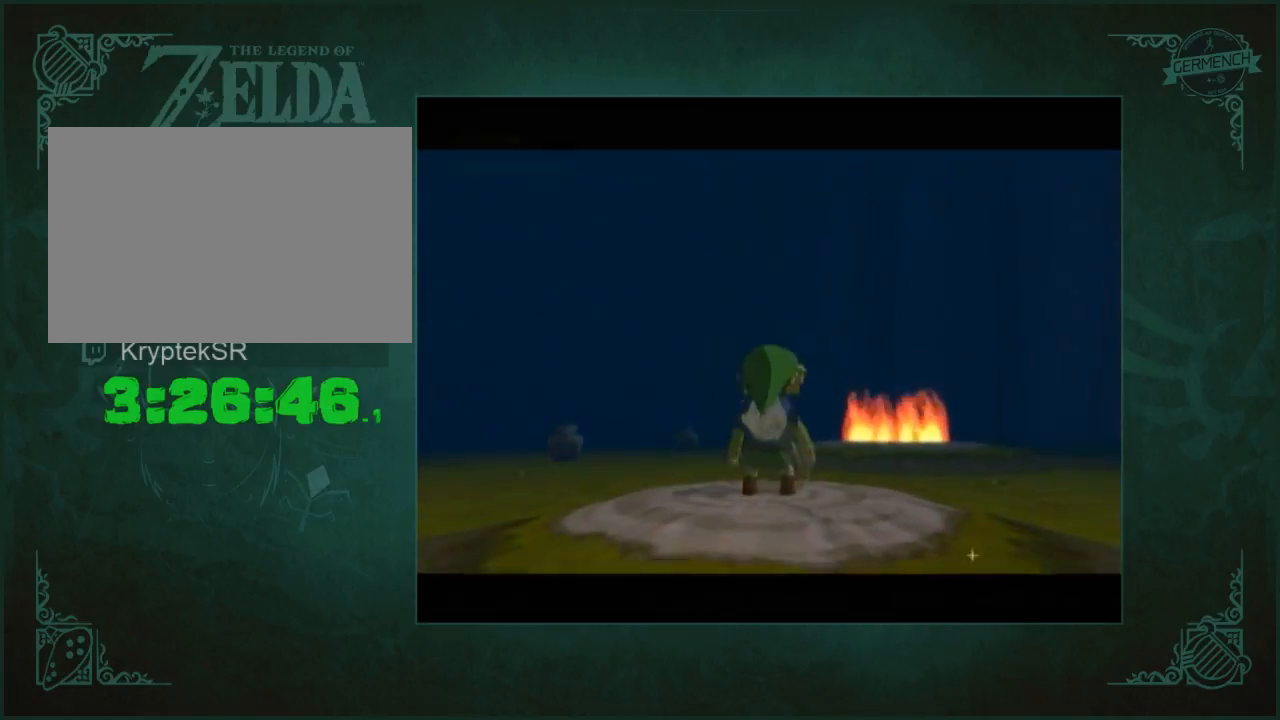
{"buttons": [], "left_stick": "up-right", "right_stick": "center", "events": []}
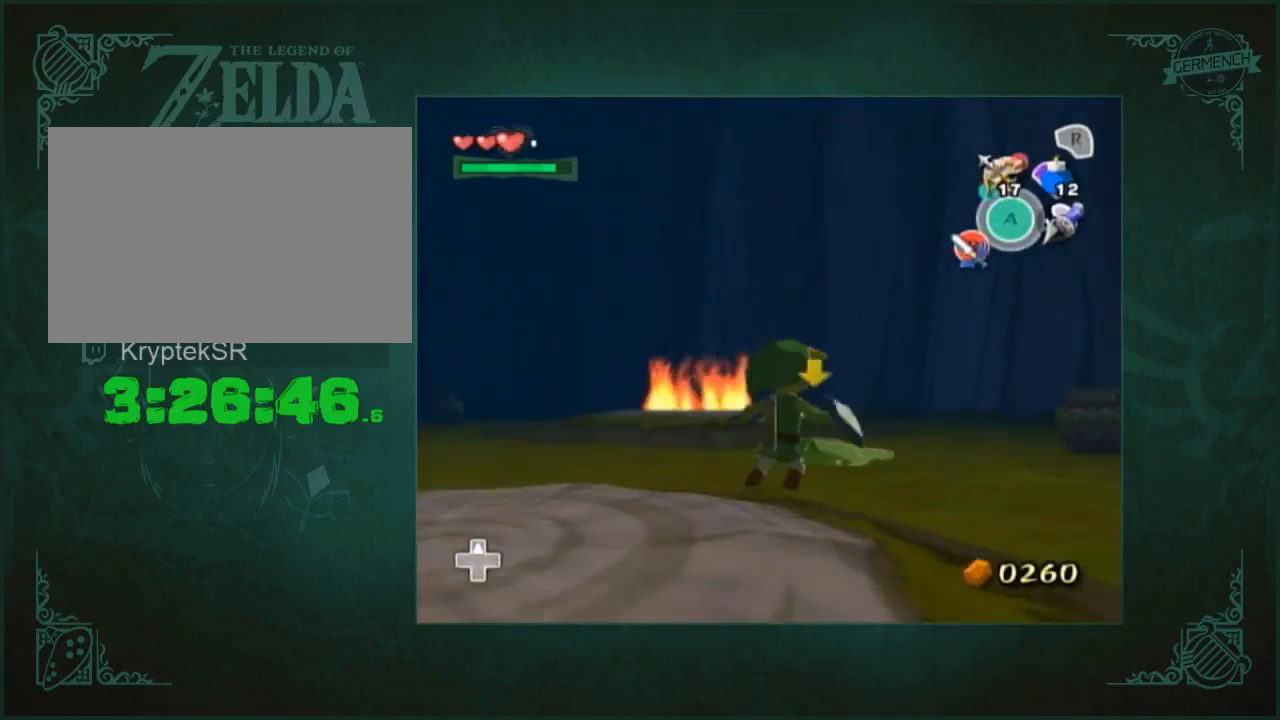
{"buttons": [], "left_stick": "left", "right_stick": "center", "events": [[250, "right_stick", "down-right"], [417, "left_stick", "left"], [417, "right_stick", "center"]]}
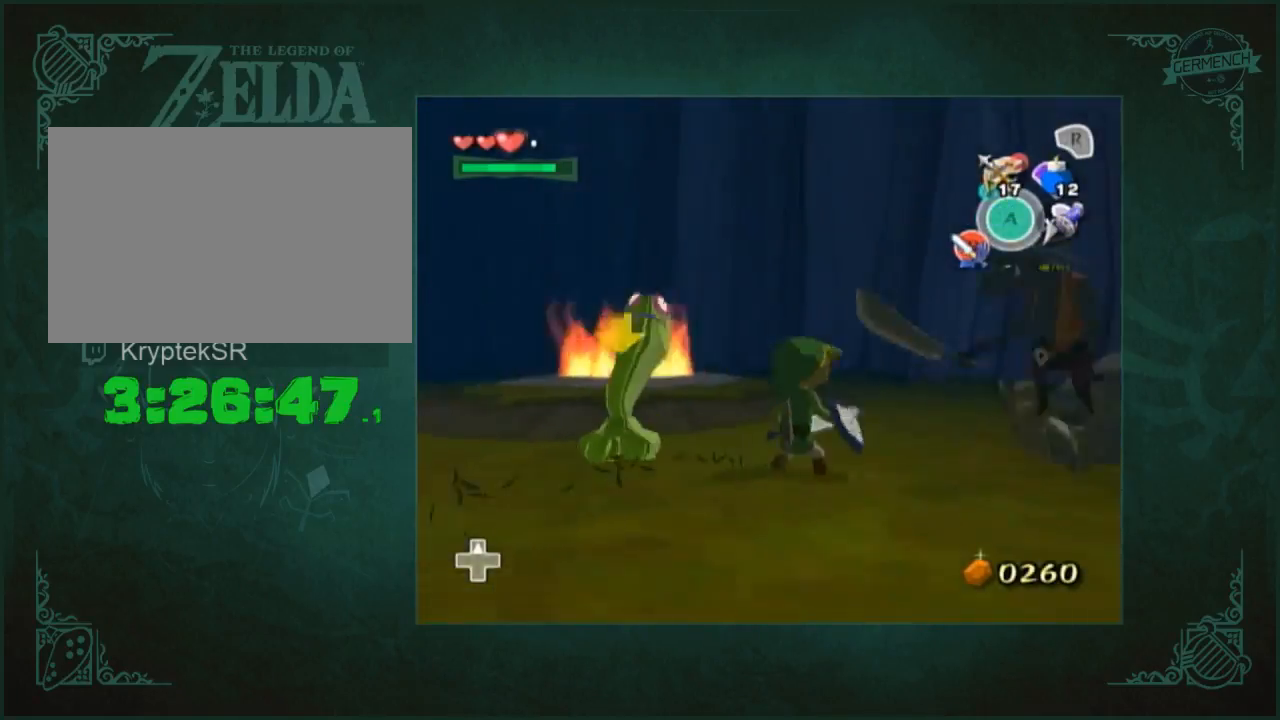
{"buttons": [], "left_stick": "up-left", "right_stick": "down-right", "events": [[117, "left_stick", "up-left"], [283, "right_stick", "down-right"]]}